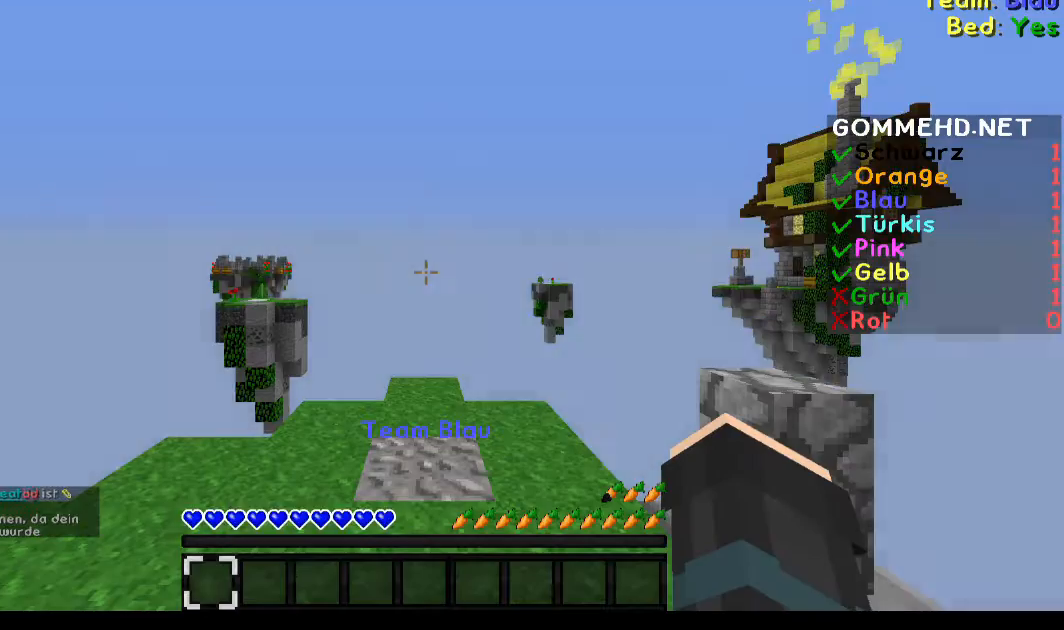
Gameplay with keyboard and mouse; each line is a JSON object with the keys and mouse buttons held at the frame after it. "events" lists presses ("down") and releases ("up") of "a", "d", "s", "w", "mouse_left" and "mouse_right" between this image and that frame as [ms after this image, input, new state], when the widget could be followed in between. "mouse_left", "mouse_right" = the "left", "right" buttons of the "mouse" list. No other keys are recorded. Fast repeated clicks can show as one long hold. Mouse movement is not recorded.
{"keys": ["a", "w"], "mouse": ["left"], "events": [[117, "w", "down"], [150, "w", "up"], [217, "mouse_left", "down"], [317, "w", "down"], [451, "a", "down"]]}
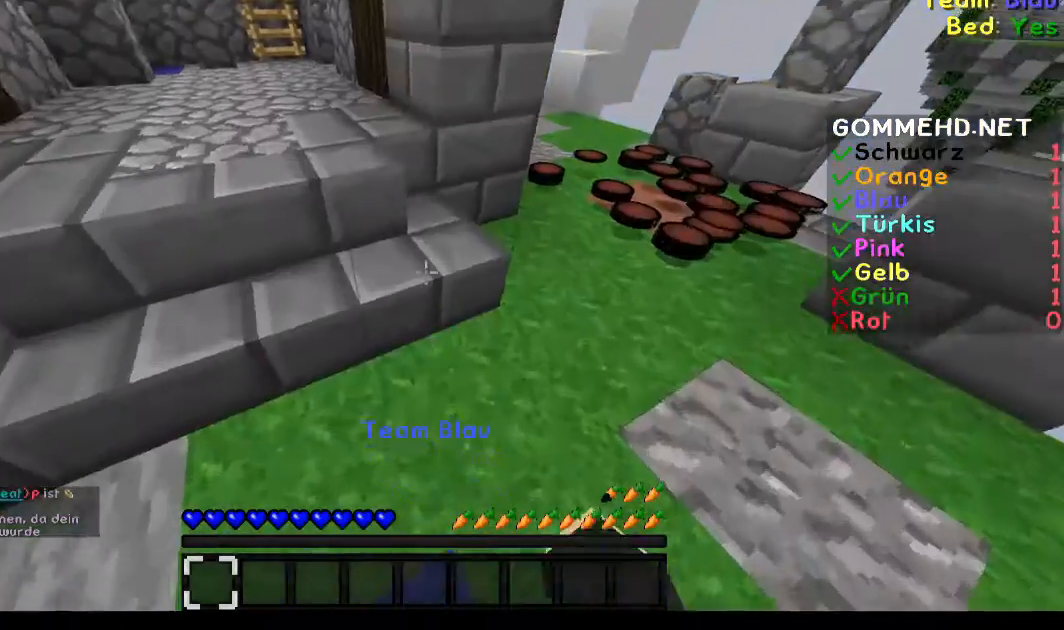
{"keys": ["d", "w"], "mouse": [], "events": [[116, "mouse_left", "up"], [216, "a", "up"], [317, "d", "down"]]}
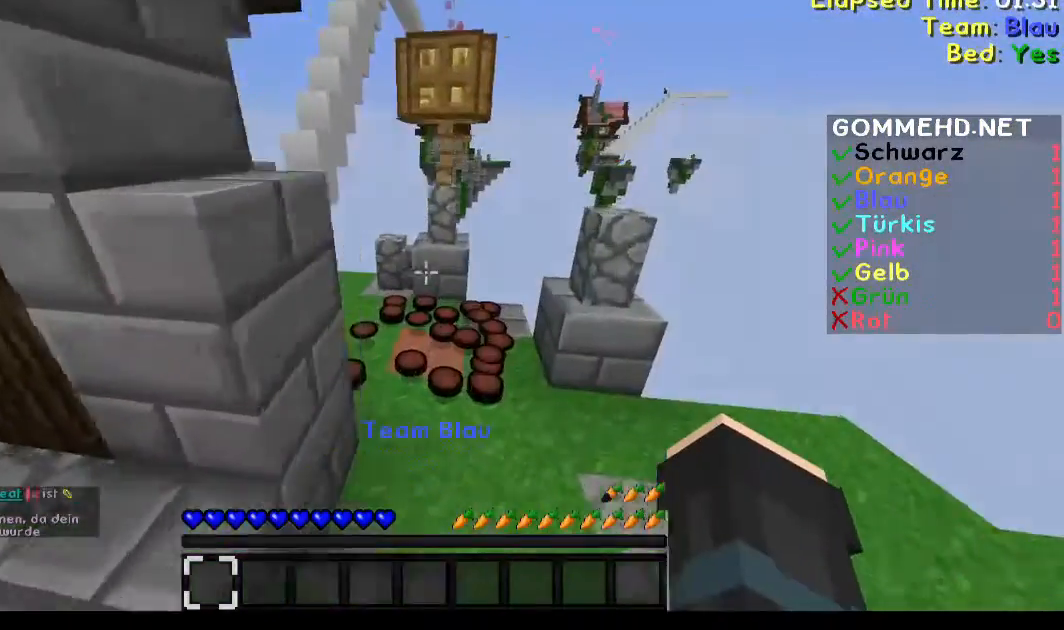
{"keys": ["w"], "mouse": [], "events": [[50, "d", "up"]]}
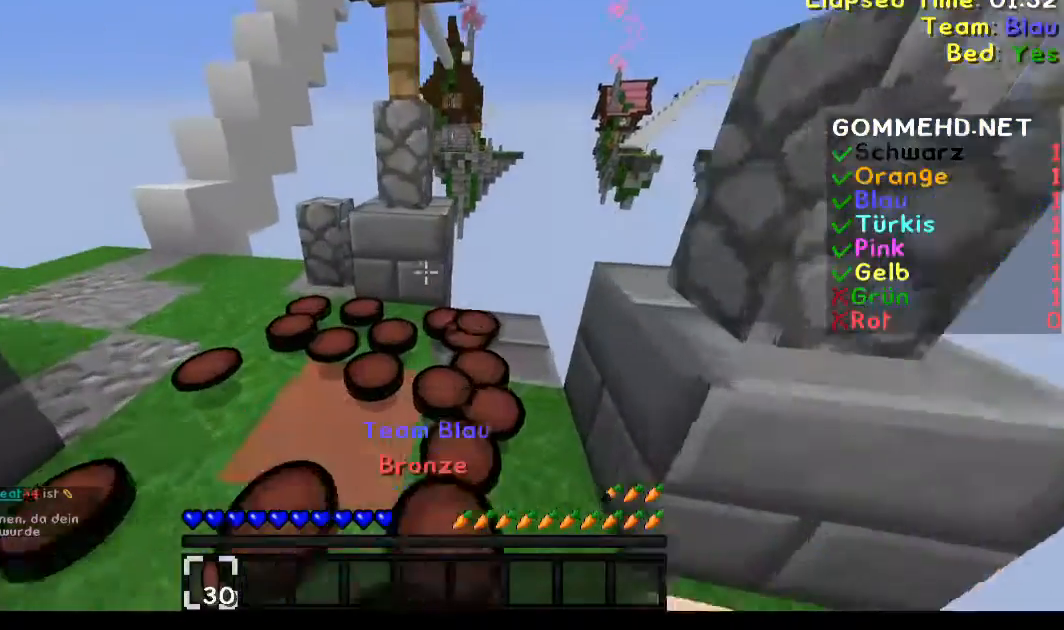
{"keys": ["a"], "mouse": [], "events": [[16, "w", "up"], [116, "s", "down"], [350, "a", "down"], [350, "s", "up"]]}
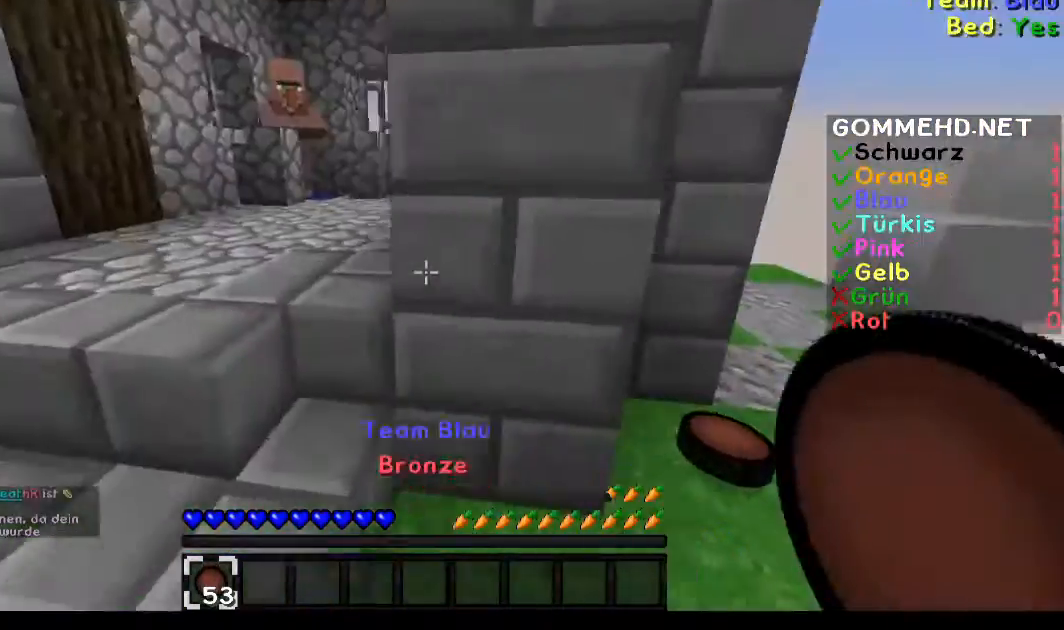
{"keys": ["w"], "mouse": [], "events": [[17, "w", "down"], [217, "a", "up"]]}